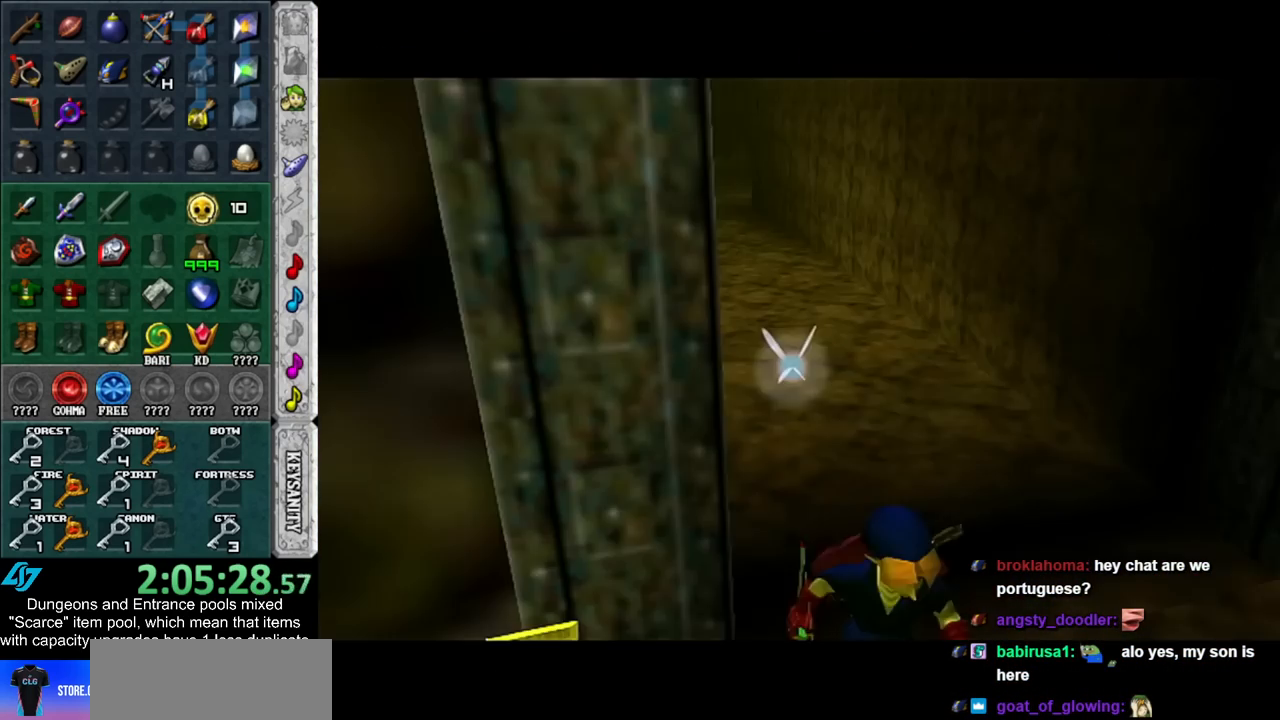
Gameplay with a controller (Nintendo layout); each line is a JSON object with the inputs held at the frame after it. "events" lists button and stick changes between this image and that frame as [ms after this image, input, new state], when the widget could be followed in between. Not read: L3 R3.
{"buttons": [], "left_stick": "up", "right_stick": "center", "events": []}
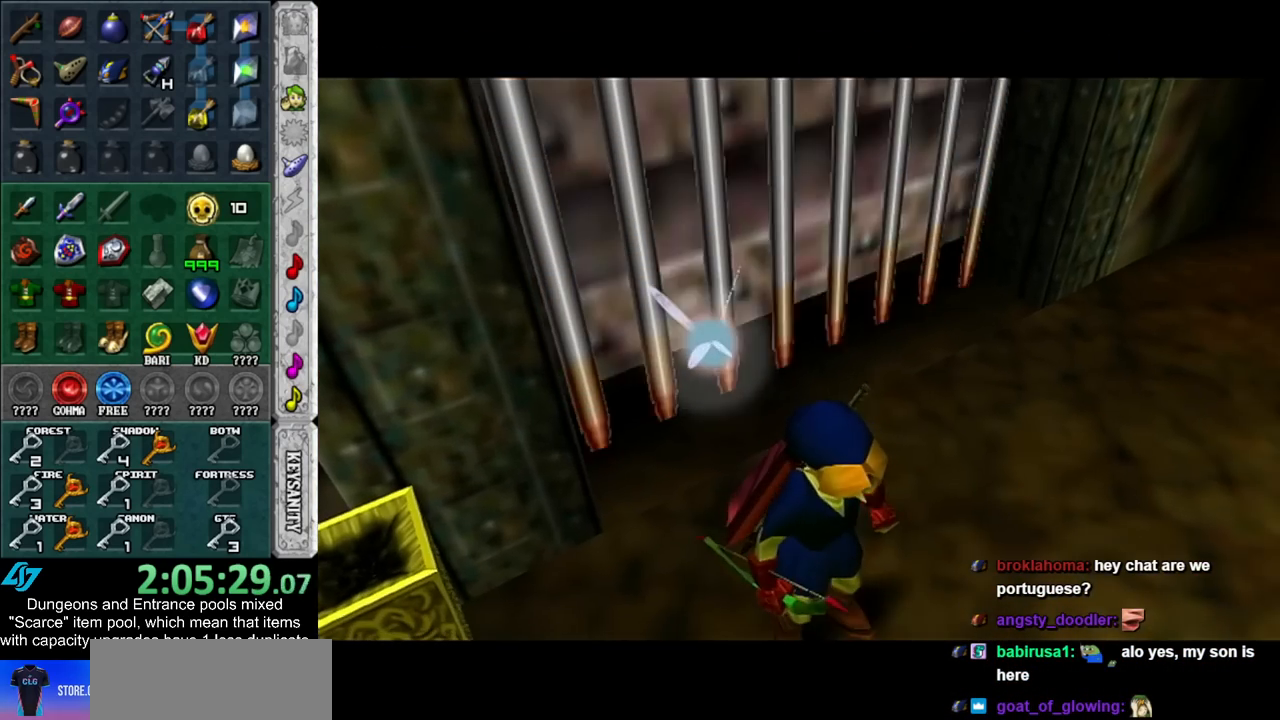
{"buttons": [], "left_stick": "up-right", "right_stick": "center", "events": [[83, "left_stick", "up-right"]]}
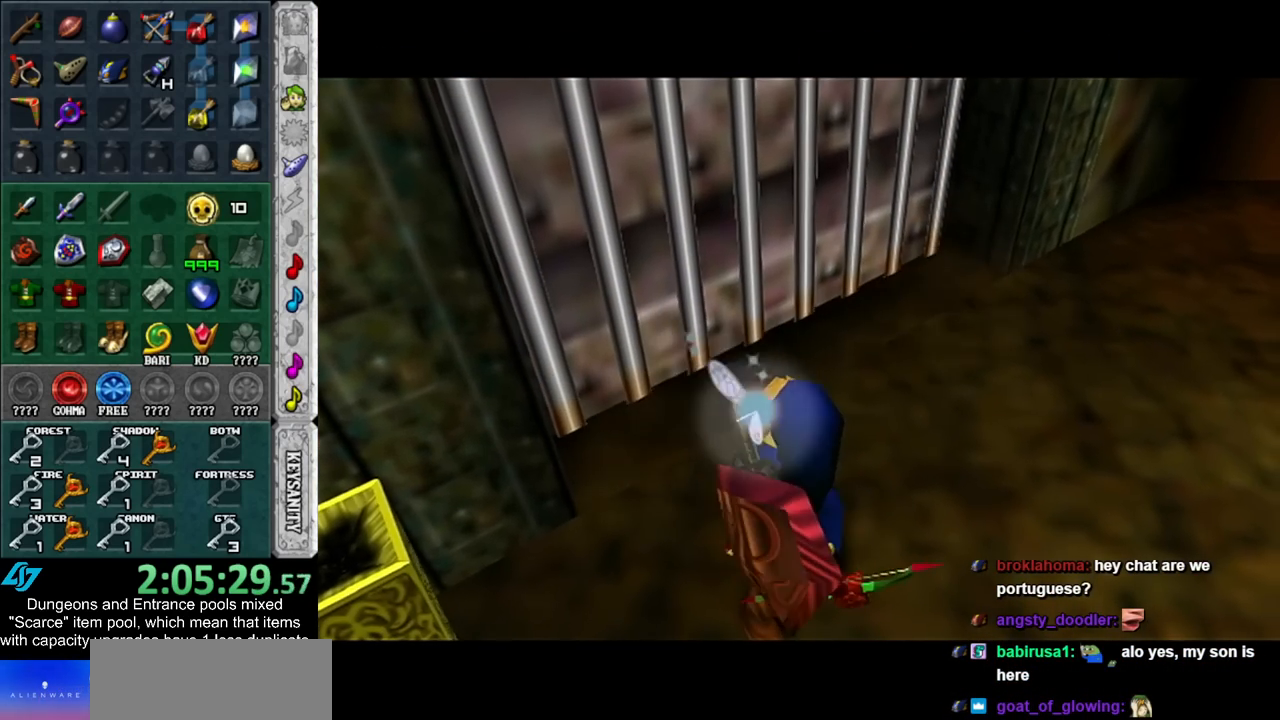
{"buttons": [], "left_stick": "up-right", "right_stick": "center", "events": []}
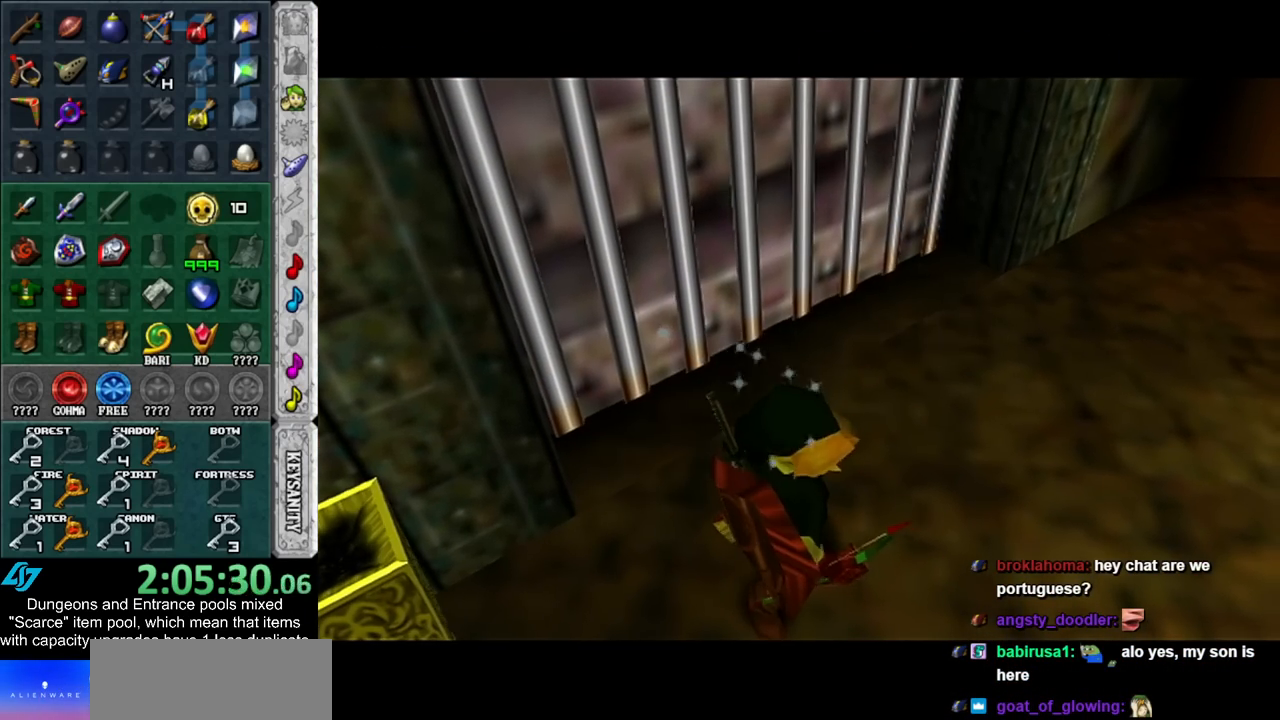
{"buttons": [], "left_stick": "up-right", "right_stick": "center", "events": []}
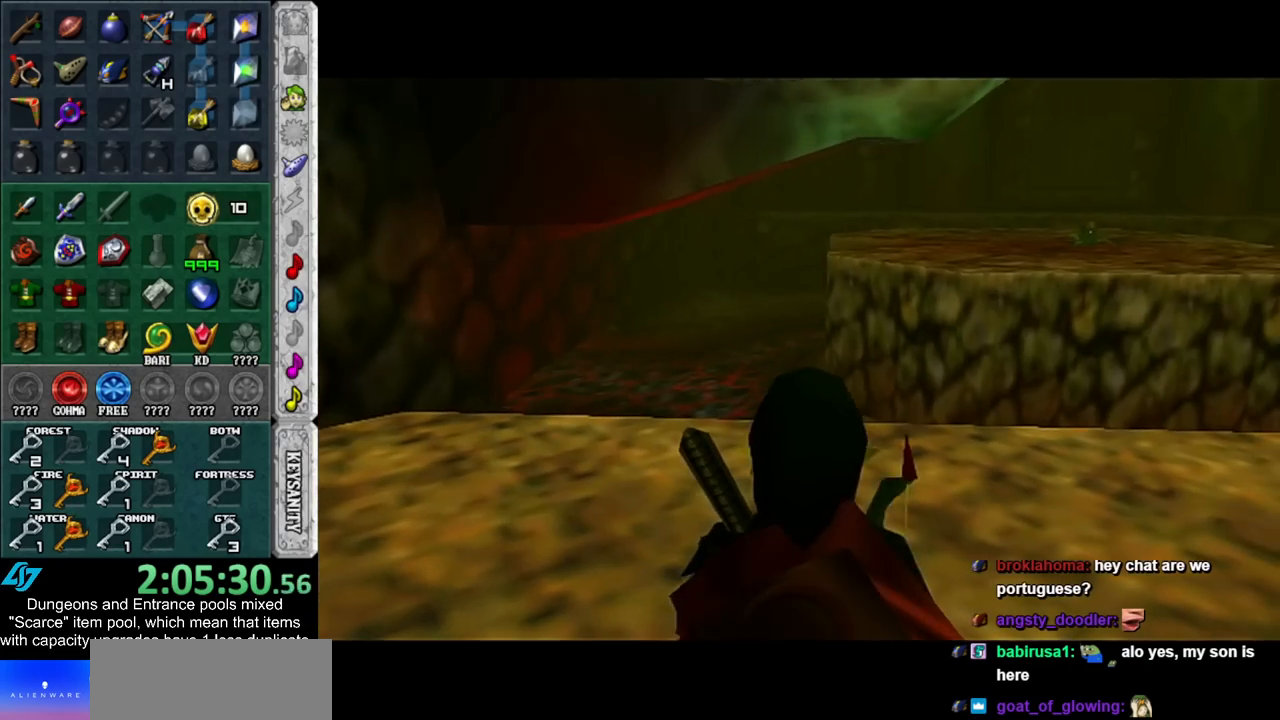
{"buttons": [], "left_stick": "up-right", "right_stick": "center", "events": []}
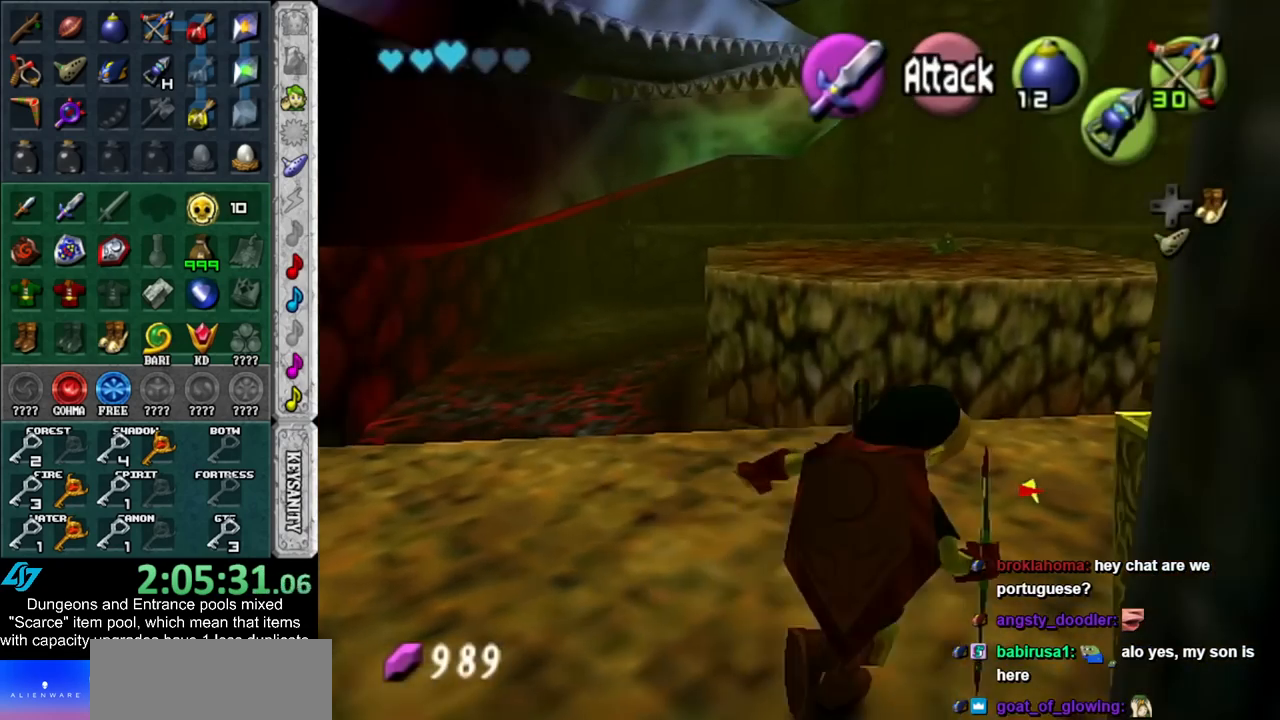
{"buttons": [], "left_stick": "up-right", "right_stick": "center", "events": []}
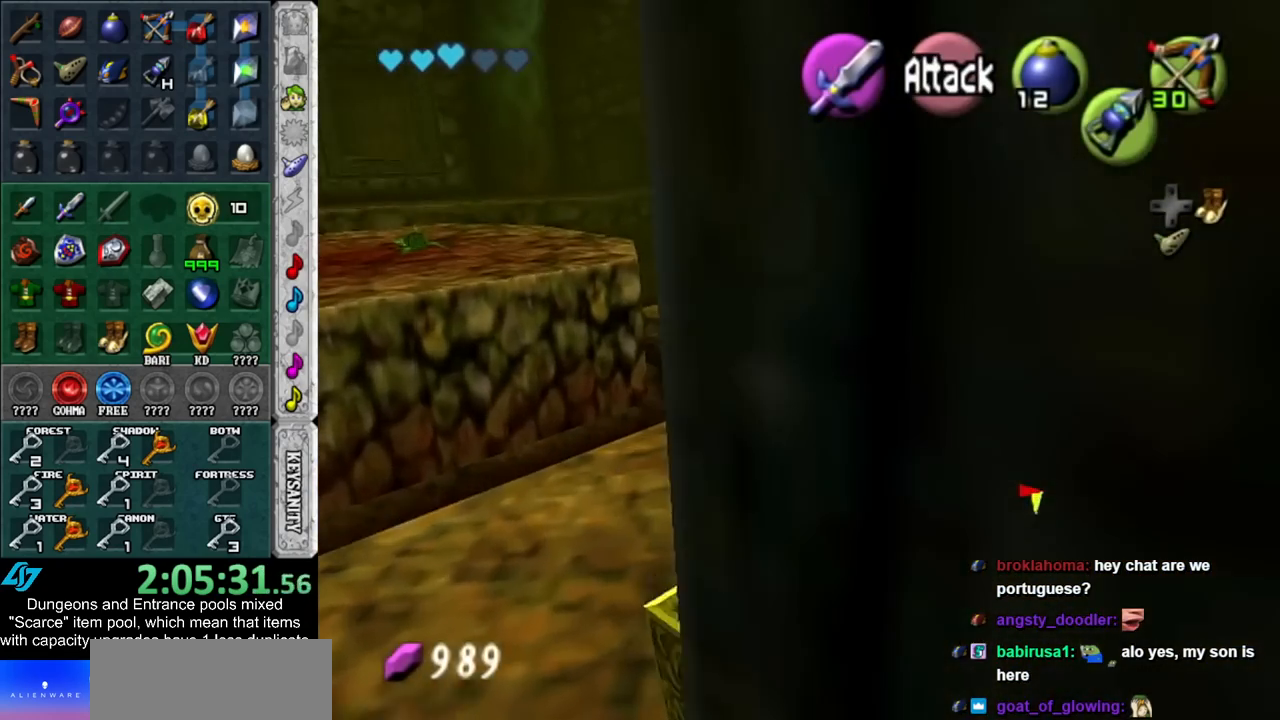
{"buttons": [], "left_stick": "up-left", "right_stick": "center", "events": [[50, "left_stick", "up"], [200, "left_stick", "up-left"]]}
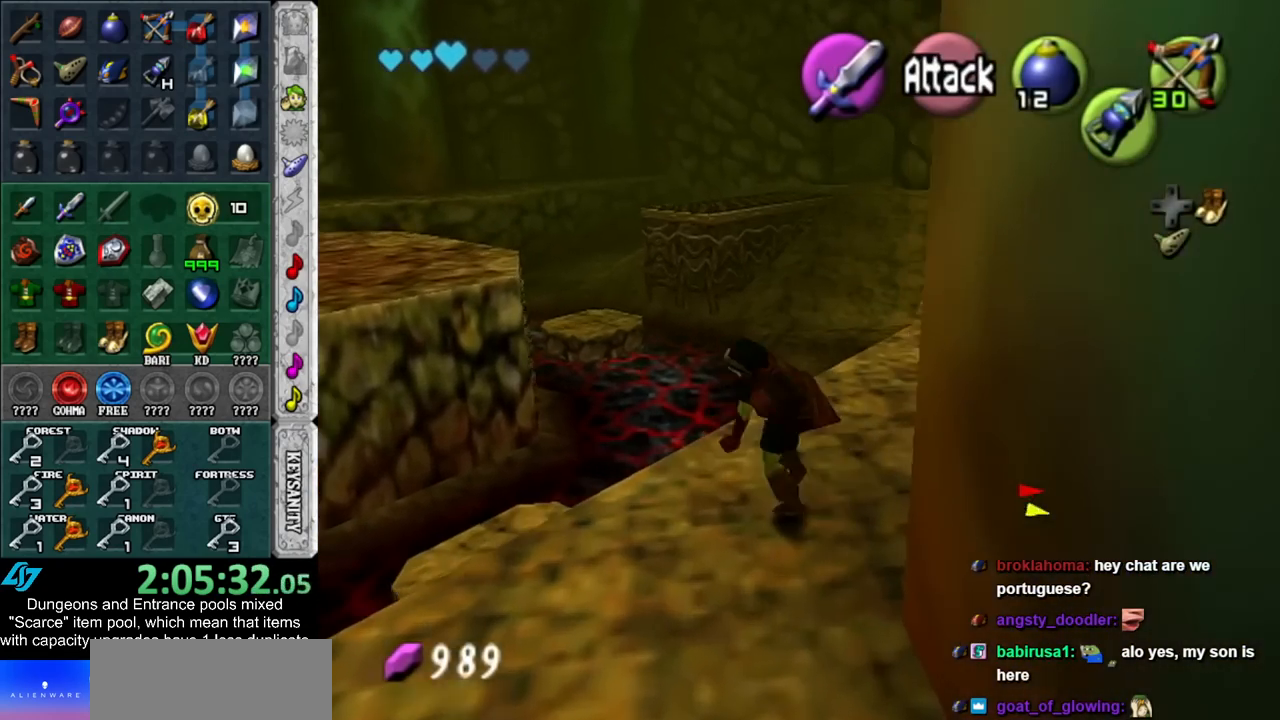
{"buttons": [], "left_stick": "center", "right_stick": "center", "events": [[450, "left_stick", "center"]]}
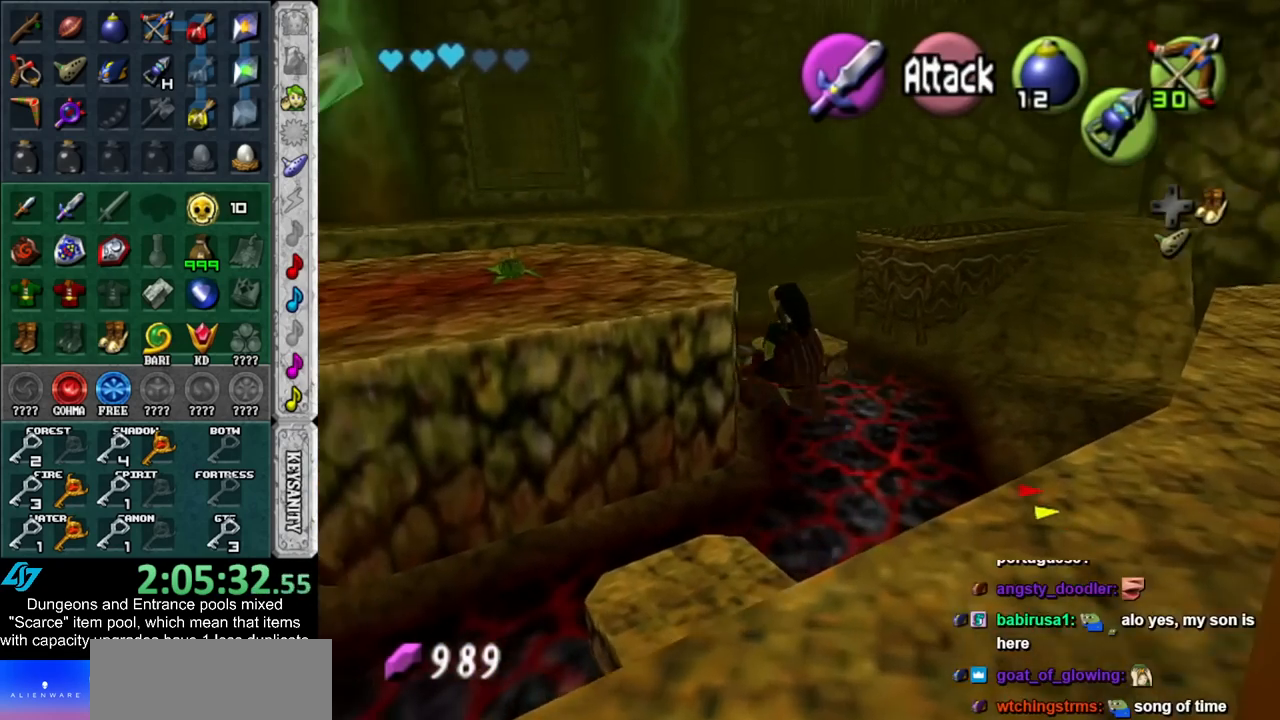
{"buttons": [], "left_stick": "center", "right_stick": "center", "events": [[167, "left_stick", "down-right"], [417, "left_stick", "center"]]}
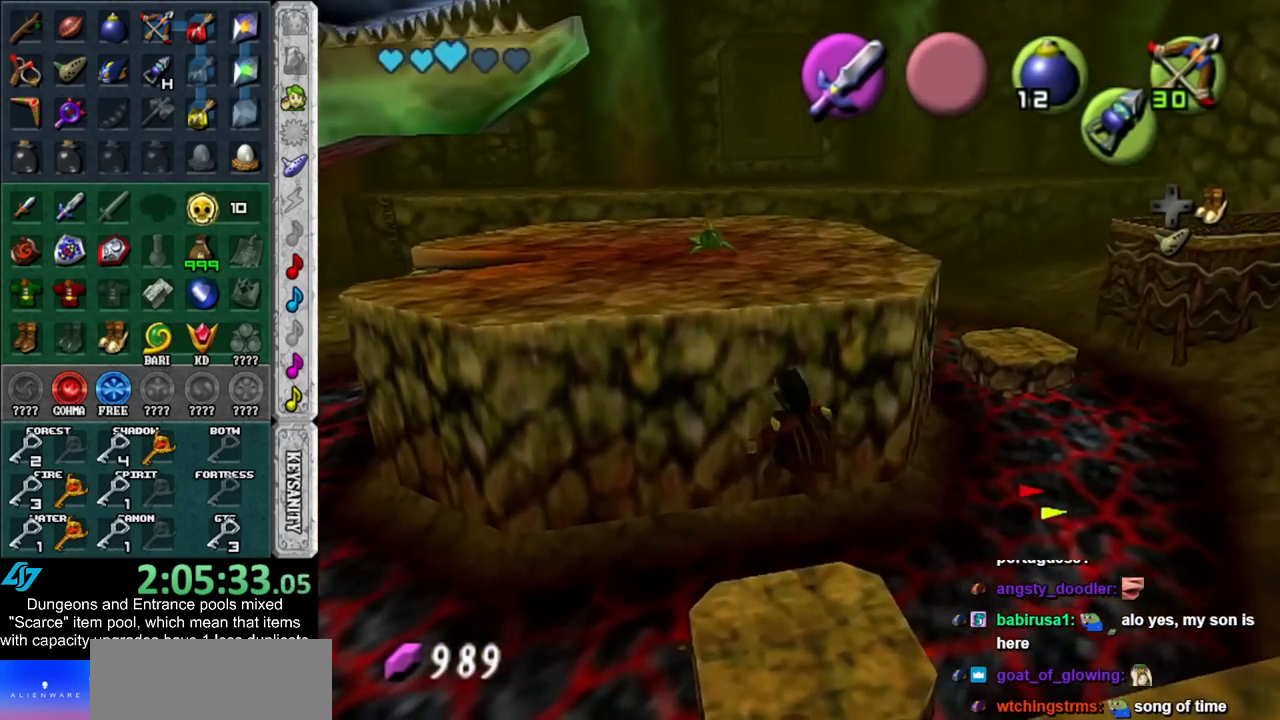
{"buttons": [], "left_stick": "center", "right_stick": "center", "events": []}
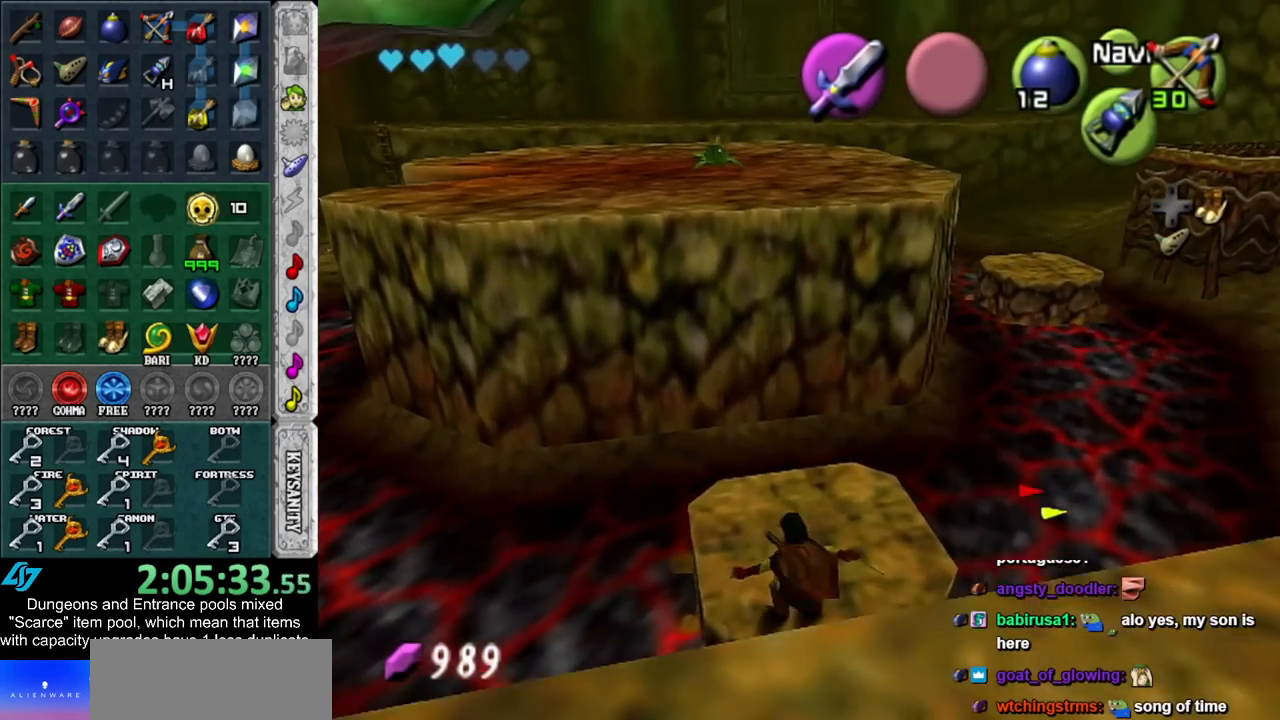
{"buttons": [], "left_stick": "down", "right_stick": "center", "events": [[17, "left_stick", "up"], [300, "left_stick", "center"], [450, "left_stick", "down"]]}
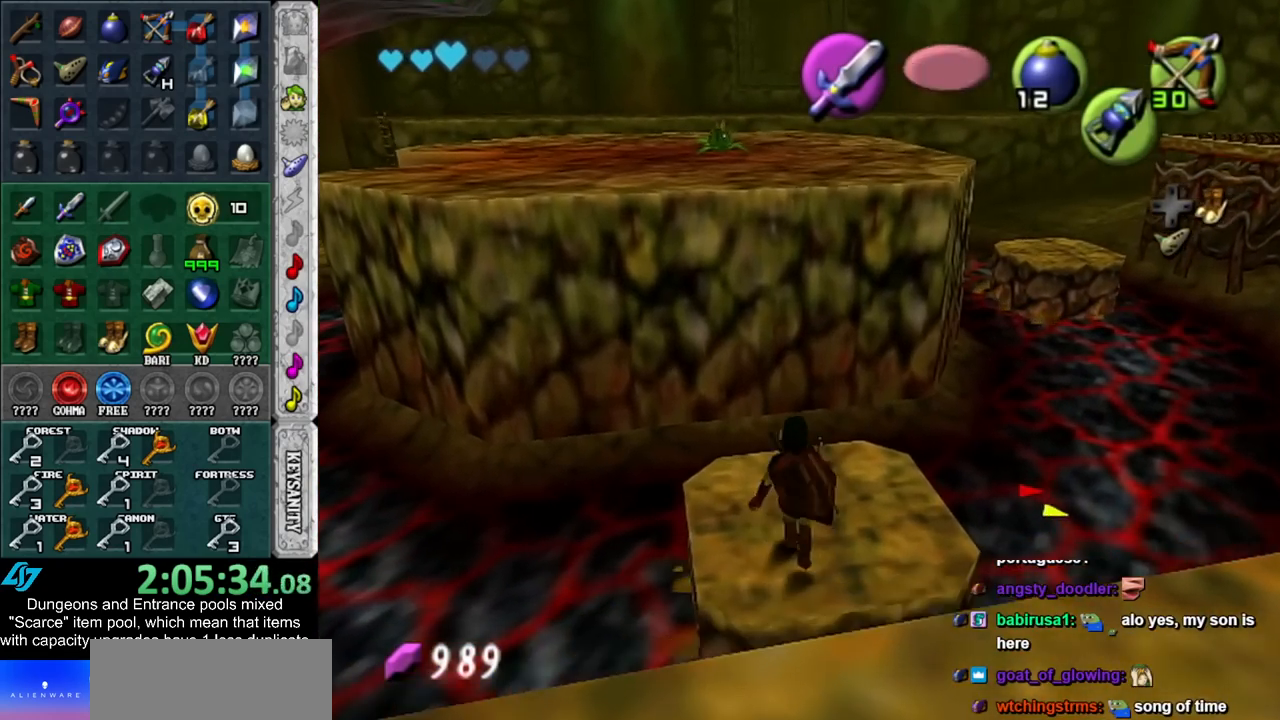
{"buttons": [], "left_stick": "up", "right_stick": "center", "events": [[33, "L1", "down"], [100, "left_stick", "center"], [233, "L1", "up"], [350, "left_stick", "up"]]}
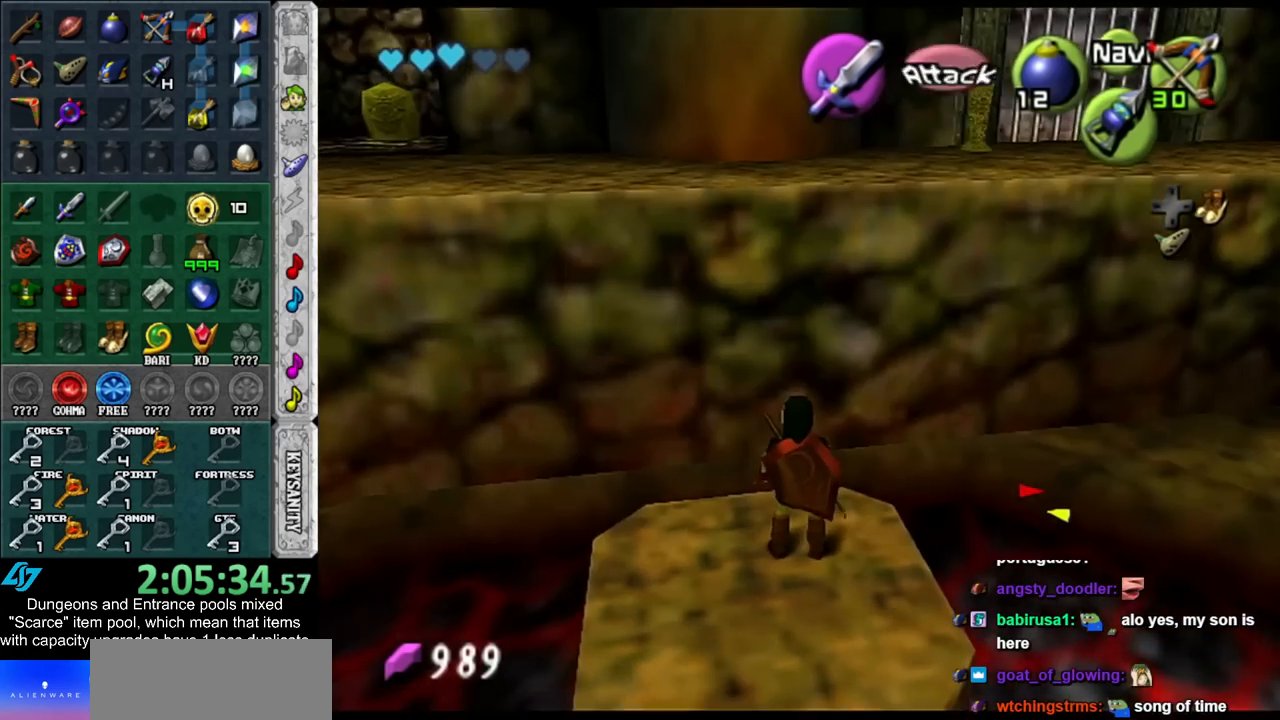
{"buttons": [], "left_stick": "up", "right_stick": "center", "events": []}
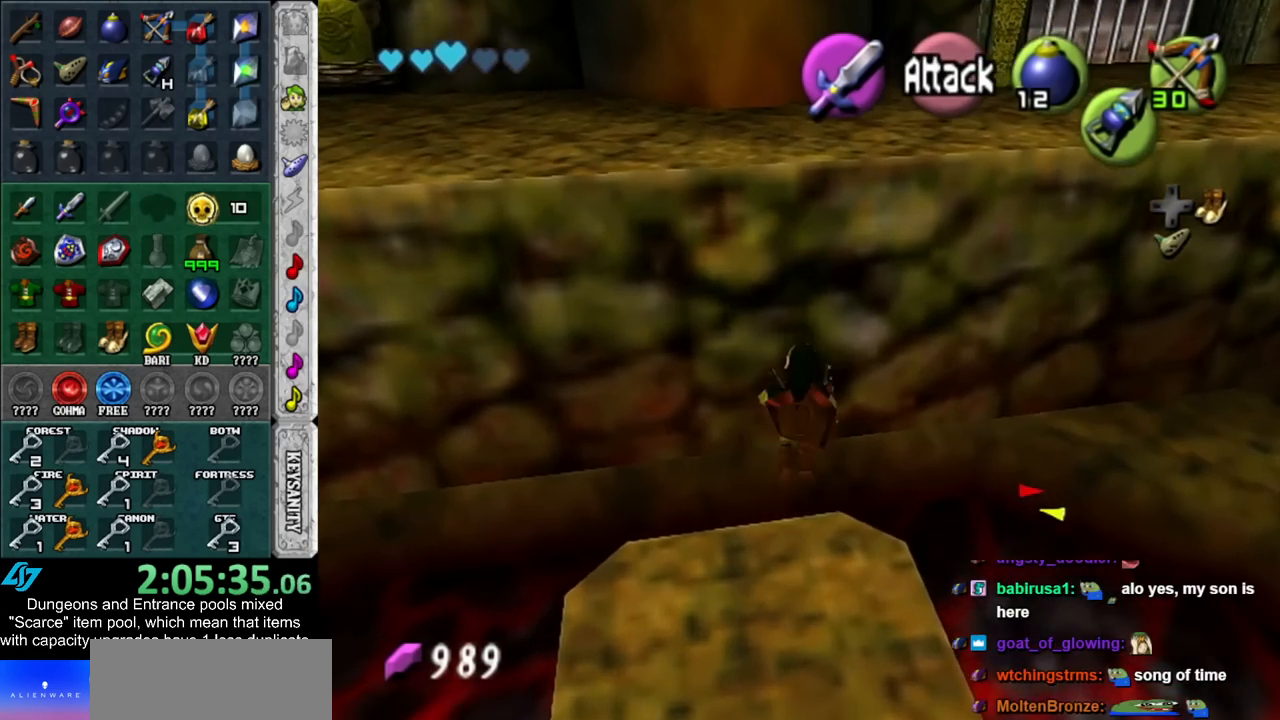
{"buttons": ["START"], "left_stick": "up", "right_stick": "center", "events": [[483, "START", "down"]]}
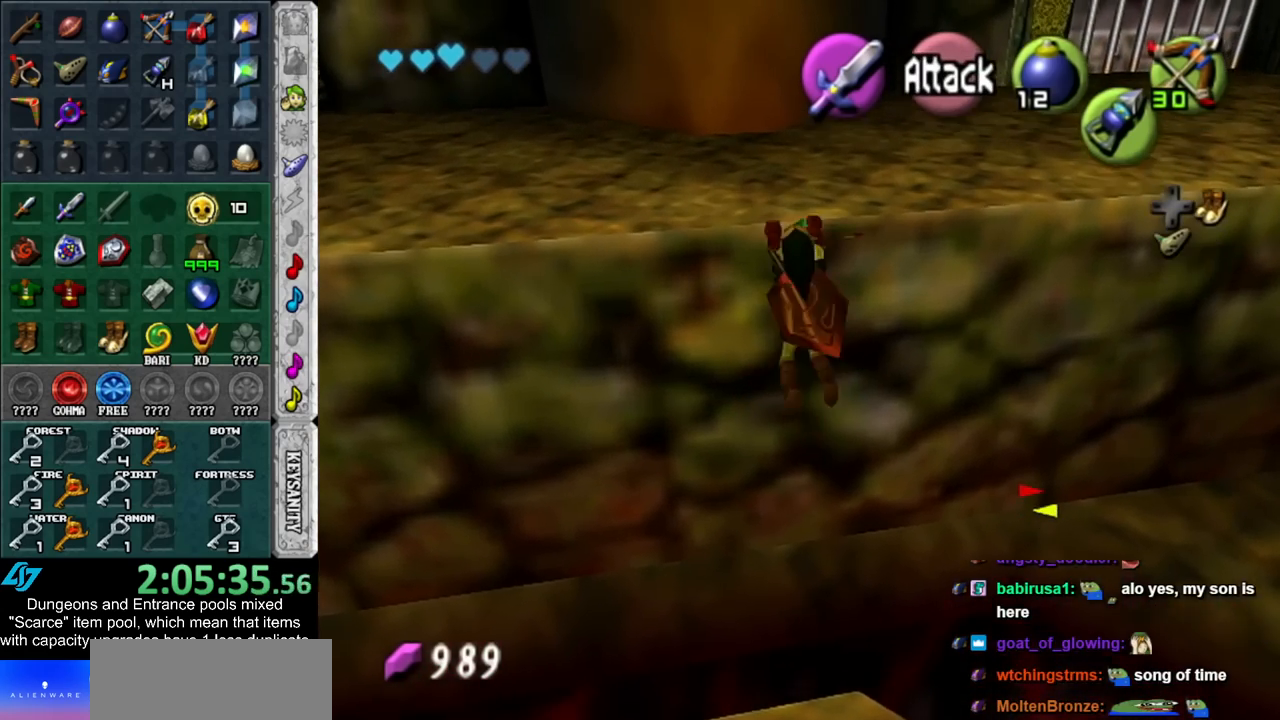
{"buttons": [], "left_stick": "up", "right_stick": "center", "events": [[100, "START", "up"], [200, "START", "down"], [300, "START", "up"]]}
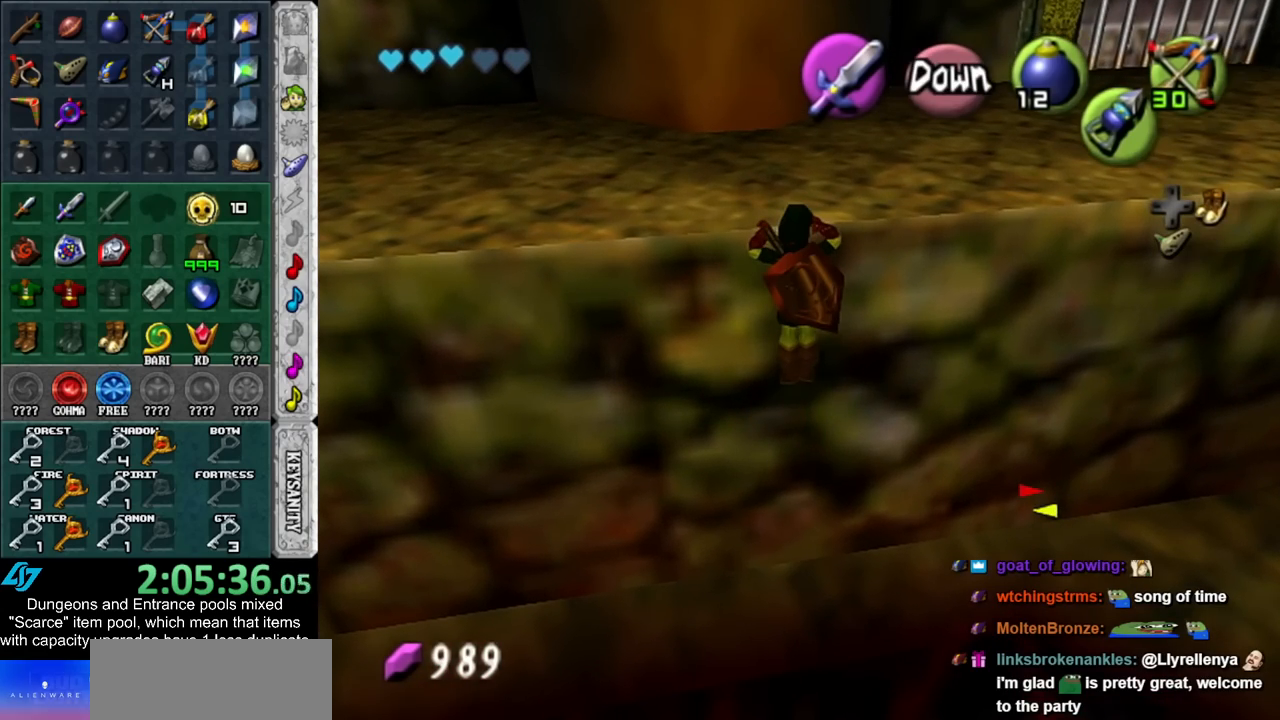
{"buttons": [], "left_stick": "up", "right_stick": "center", "events": []}
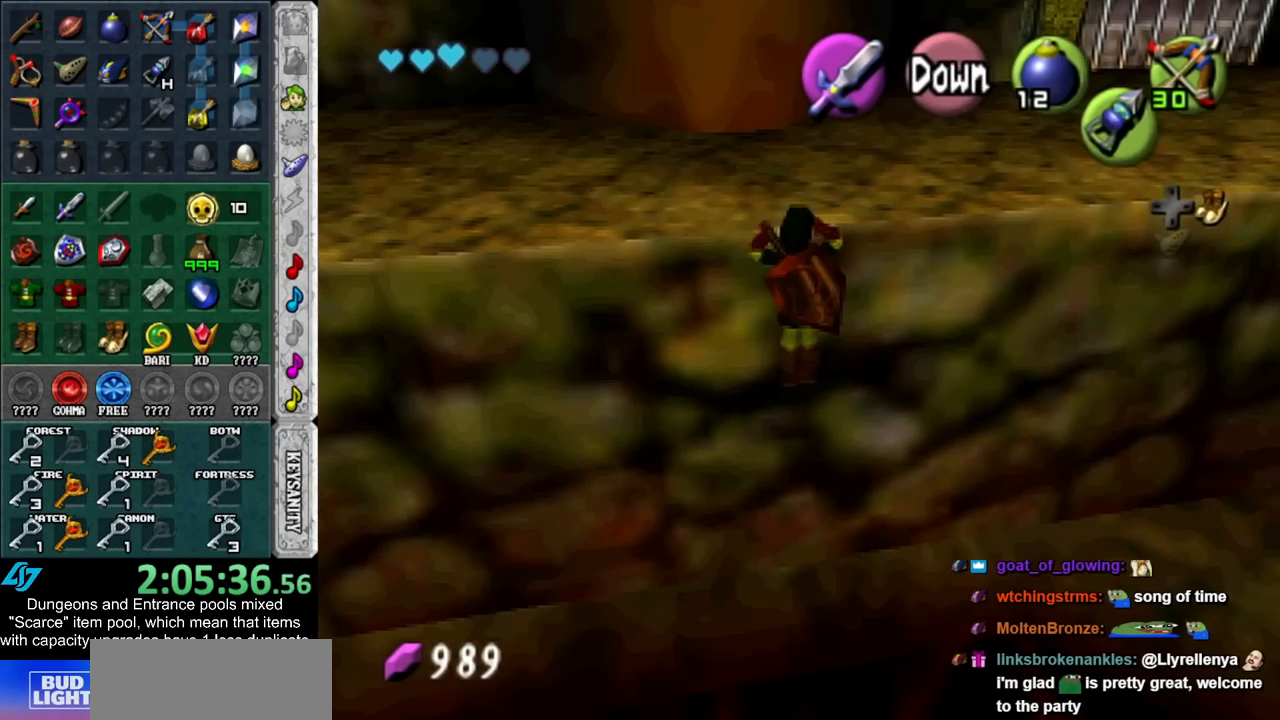
{"buttons": [], "left_stick": "center", "right_stick": "center", "events": [[200, "left_stick", "center"]]}
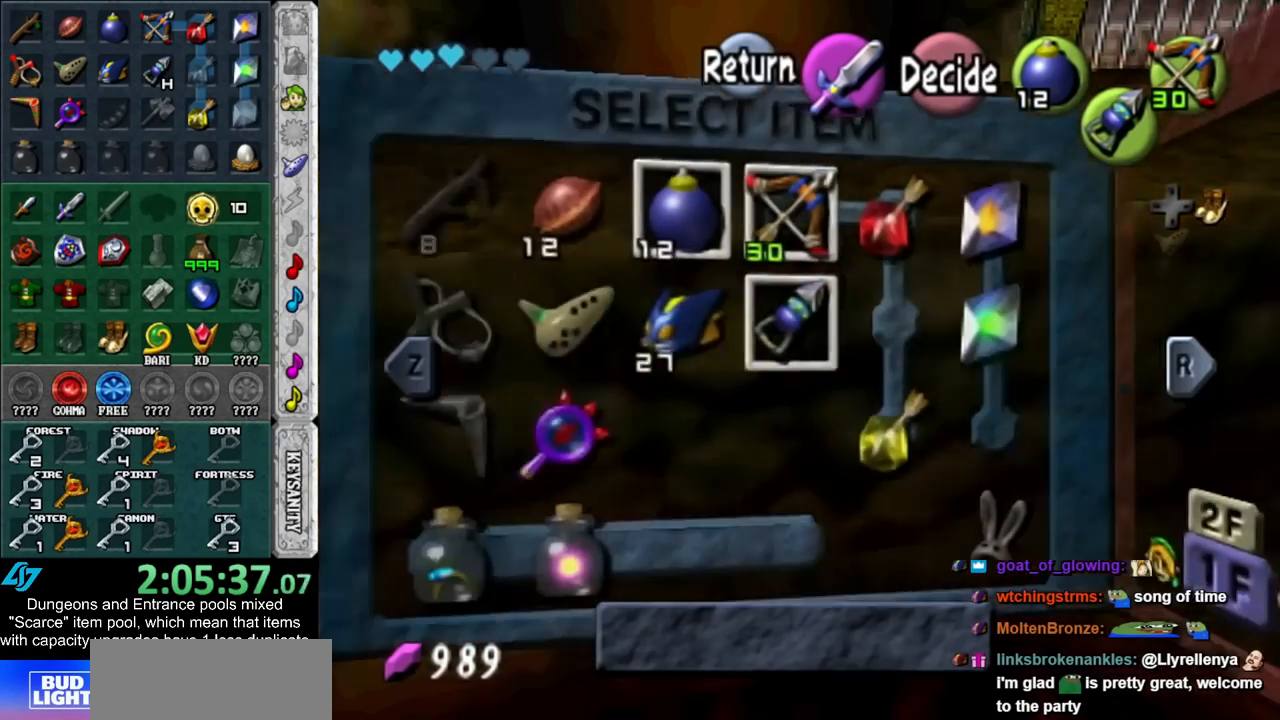
{"buttons": [], "left_stick": "center", "right_stick": "center", "events": [[50, "left_stick", "down-right"], [100, "X", "down"], [200, "left_stick", "center"], [233, "X", "up"]]}
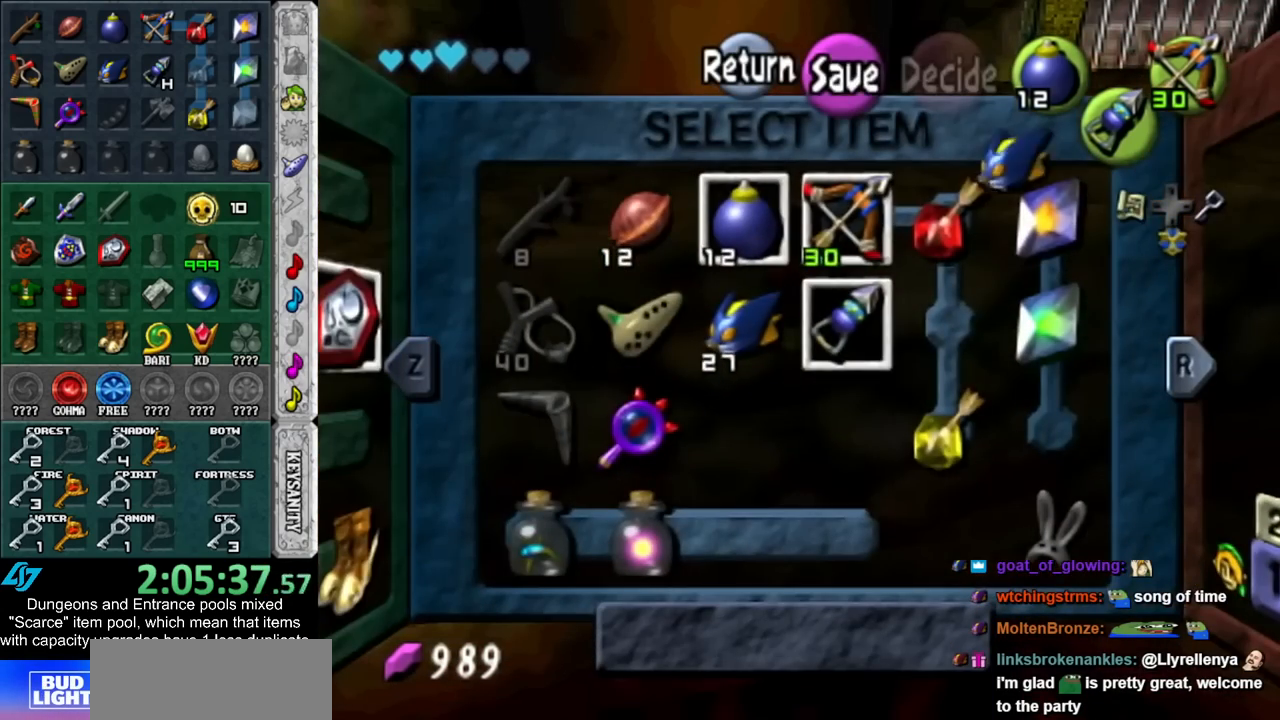
{"buttons": [], "left_stick": "up", "right_stick": "center", "events": [[17, "START", "down"], [133, "START", "up"], [167, "left_stick", "up"]]}
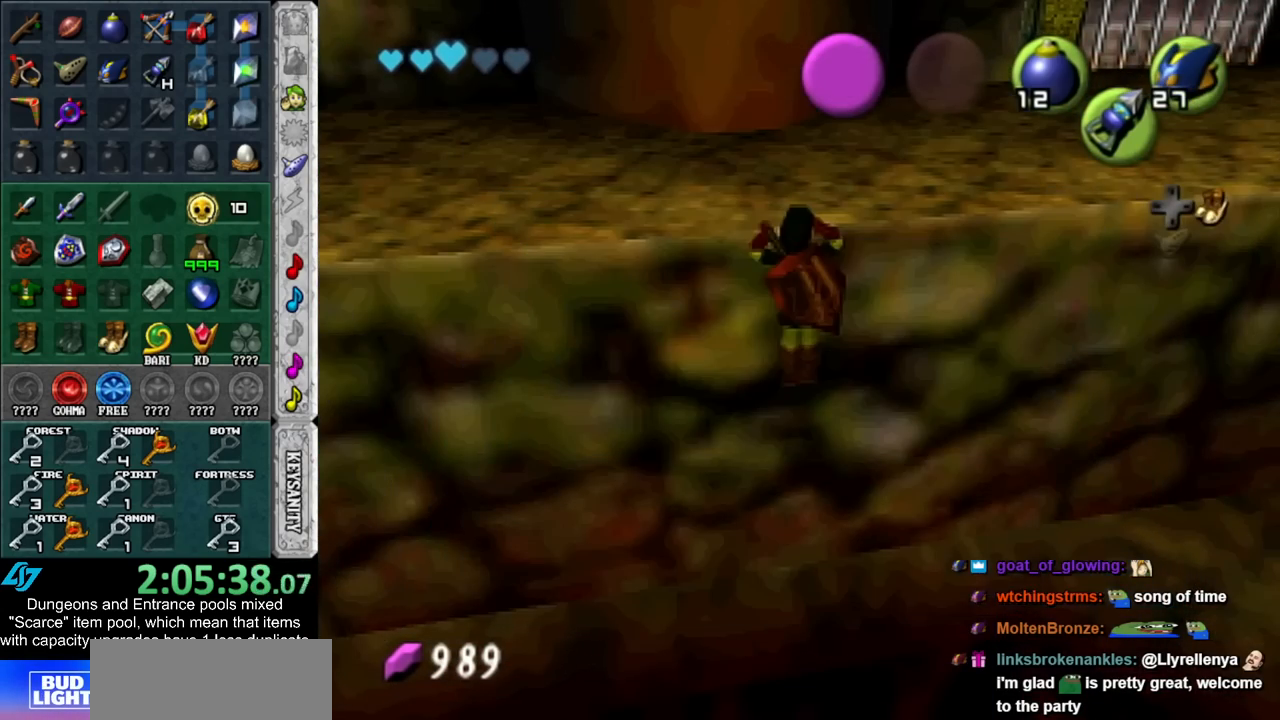
{"buttons": [], "left_stick": "up", "right_stick": "center", "events": []}
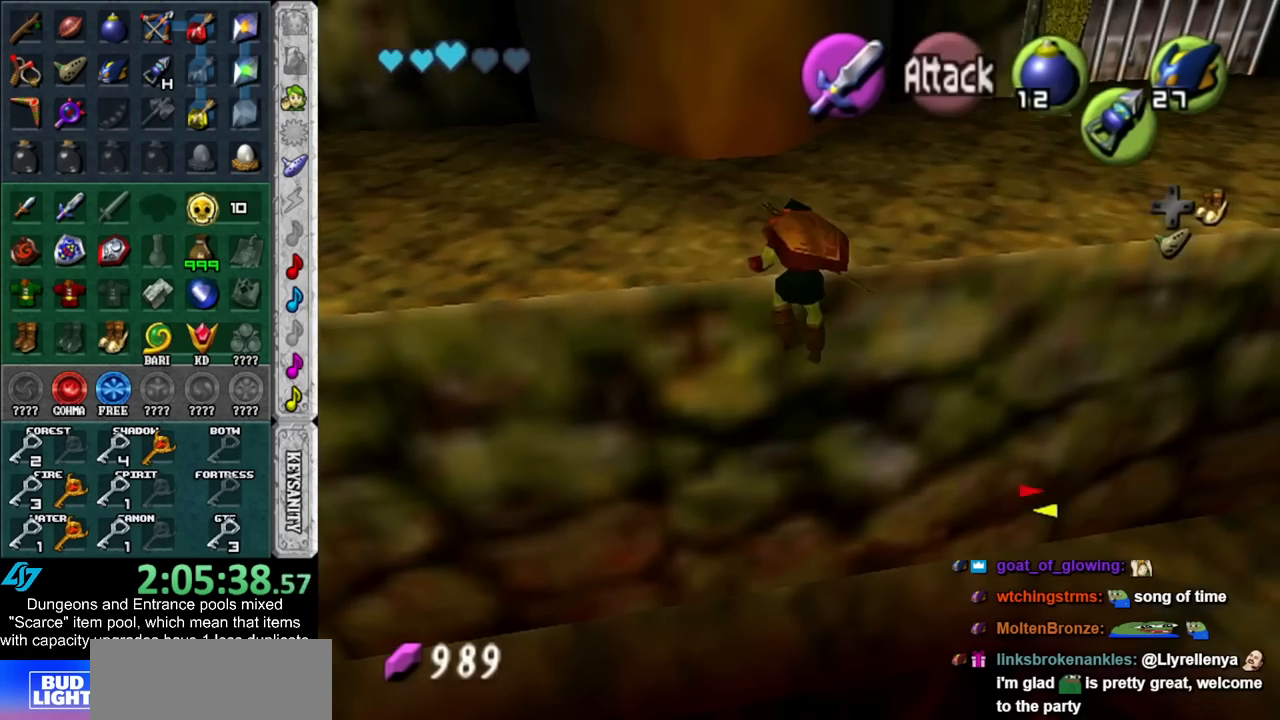
{"buttons": [], "left_stick": "up-right", "right_stick": "center", "events": [[100, "left_stick", "up-right"]]}
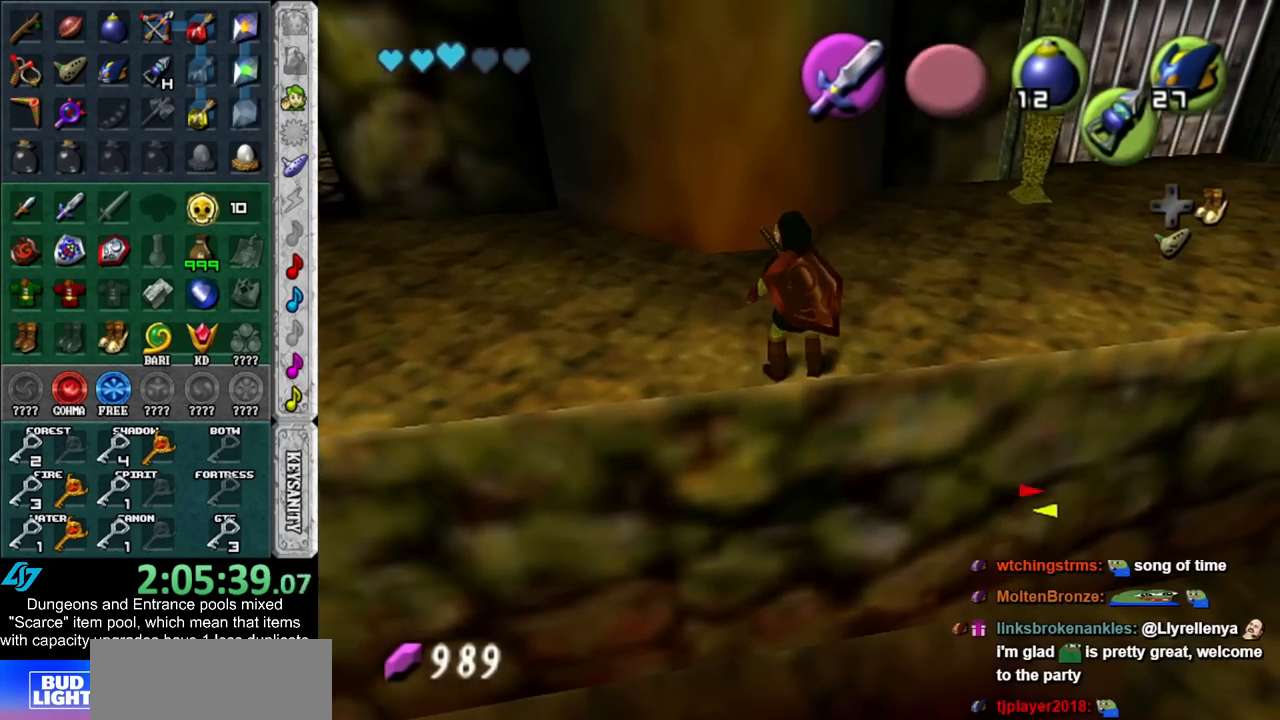
{"buttons": [], "left_stick": "up-right", "right_stick": "center", "events": []}
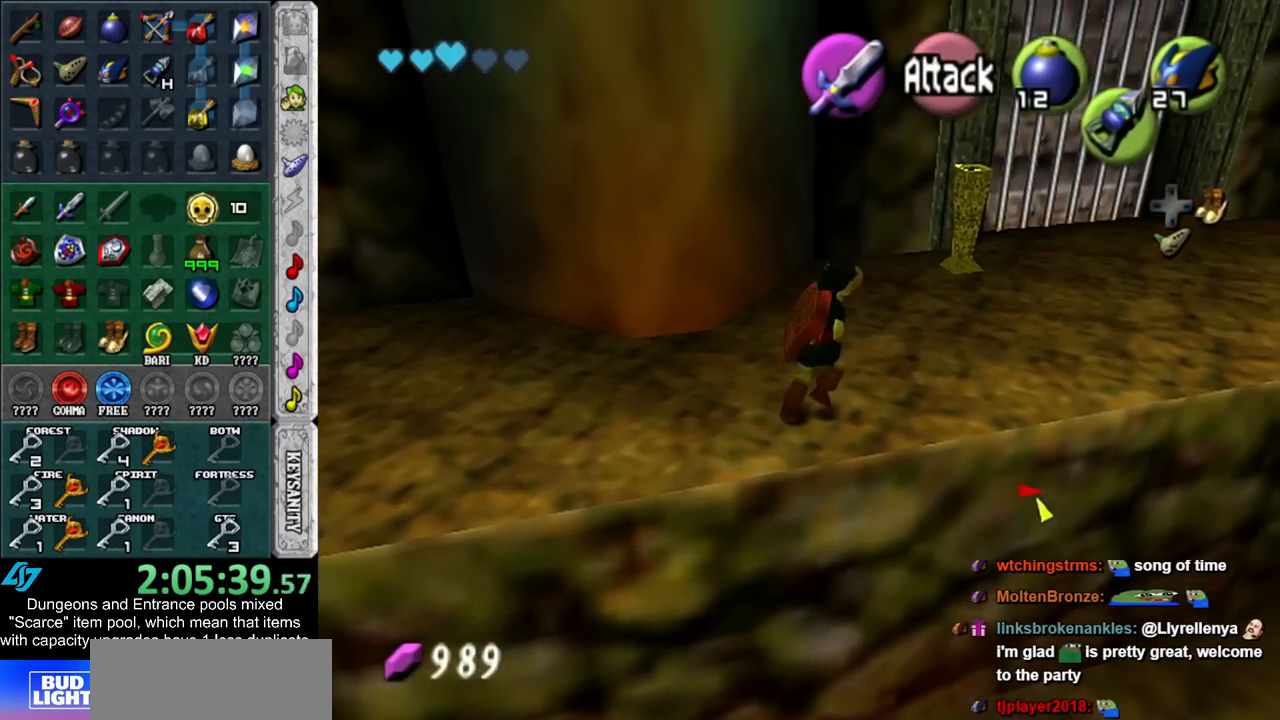
{"buttons": [], "left_stick": "up", "right_stick": "center", "events": [[383, "left_stick", "up"]]}
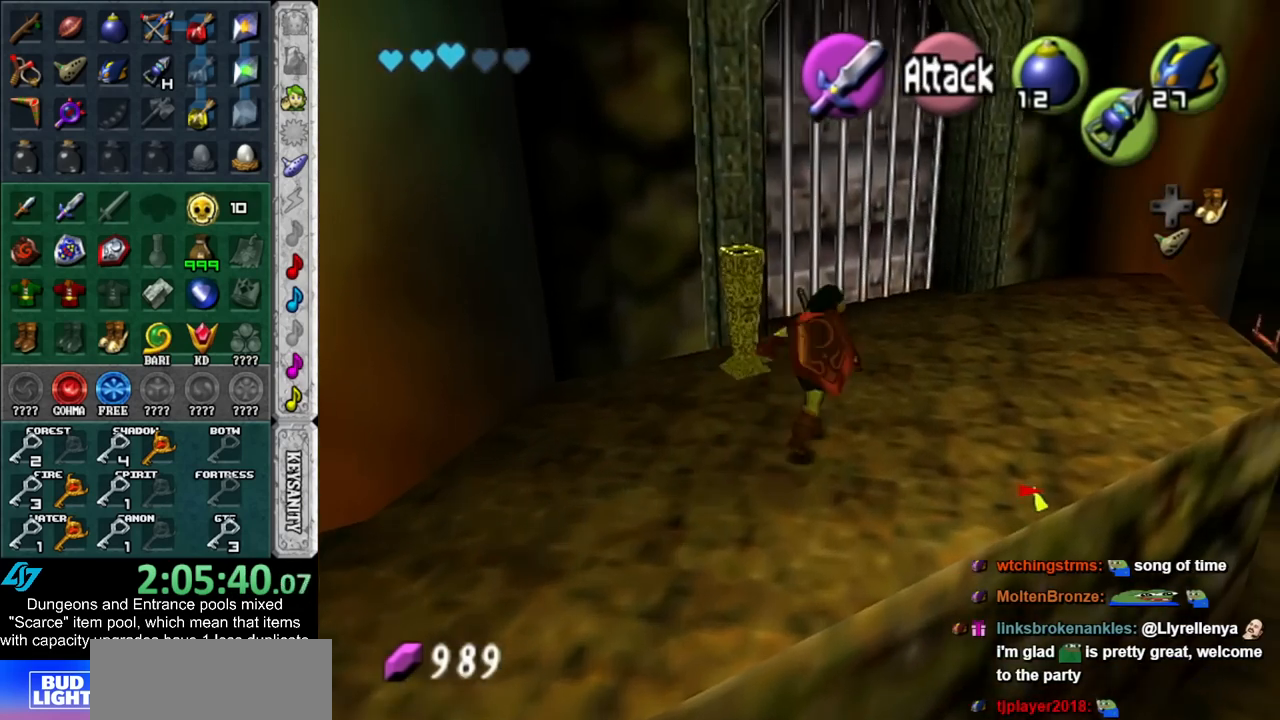
{"buttons": [], "left_stick": "up", "right_stick": "center", "events": []}
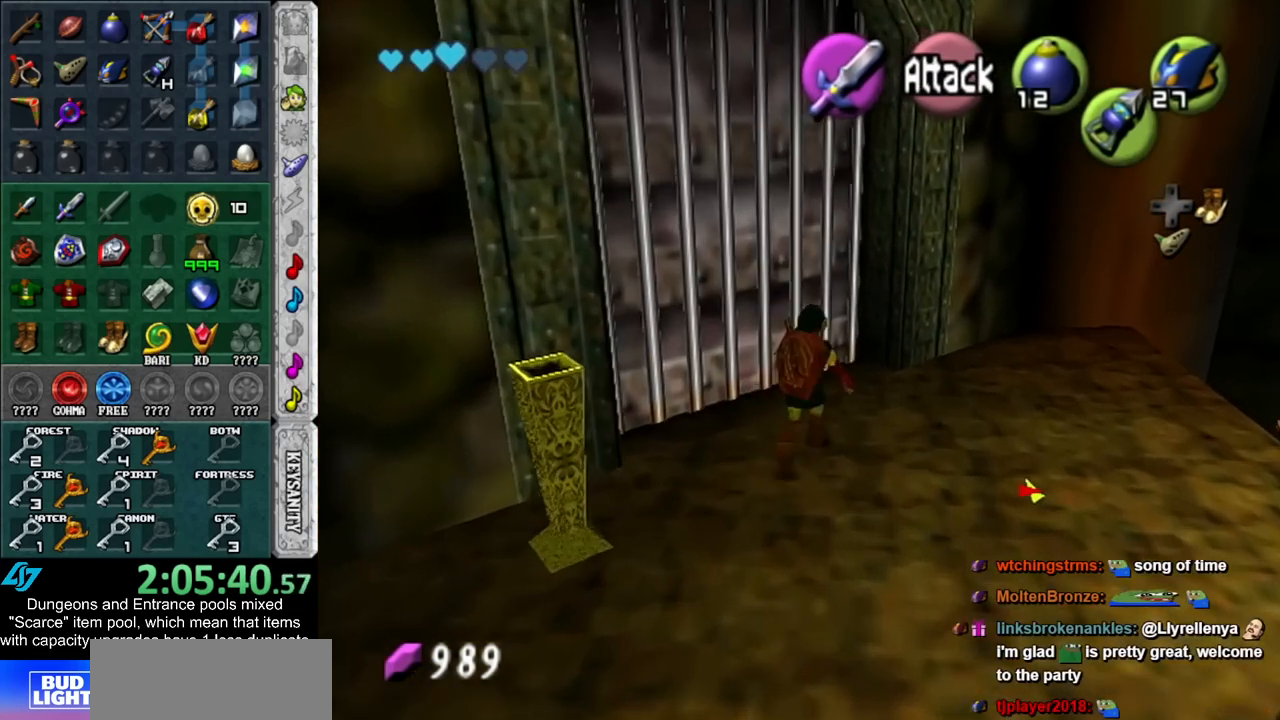
{"buttons": ["L1"], "left_stick": "center", "right_stick": "center", "events": [[450, "L1", "down"], [450, "left_stick", "center"]]}